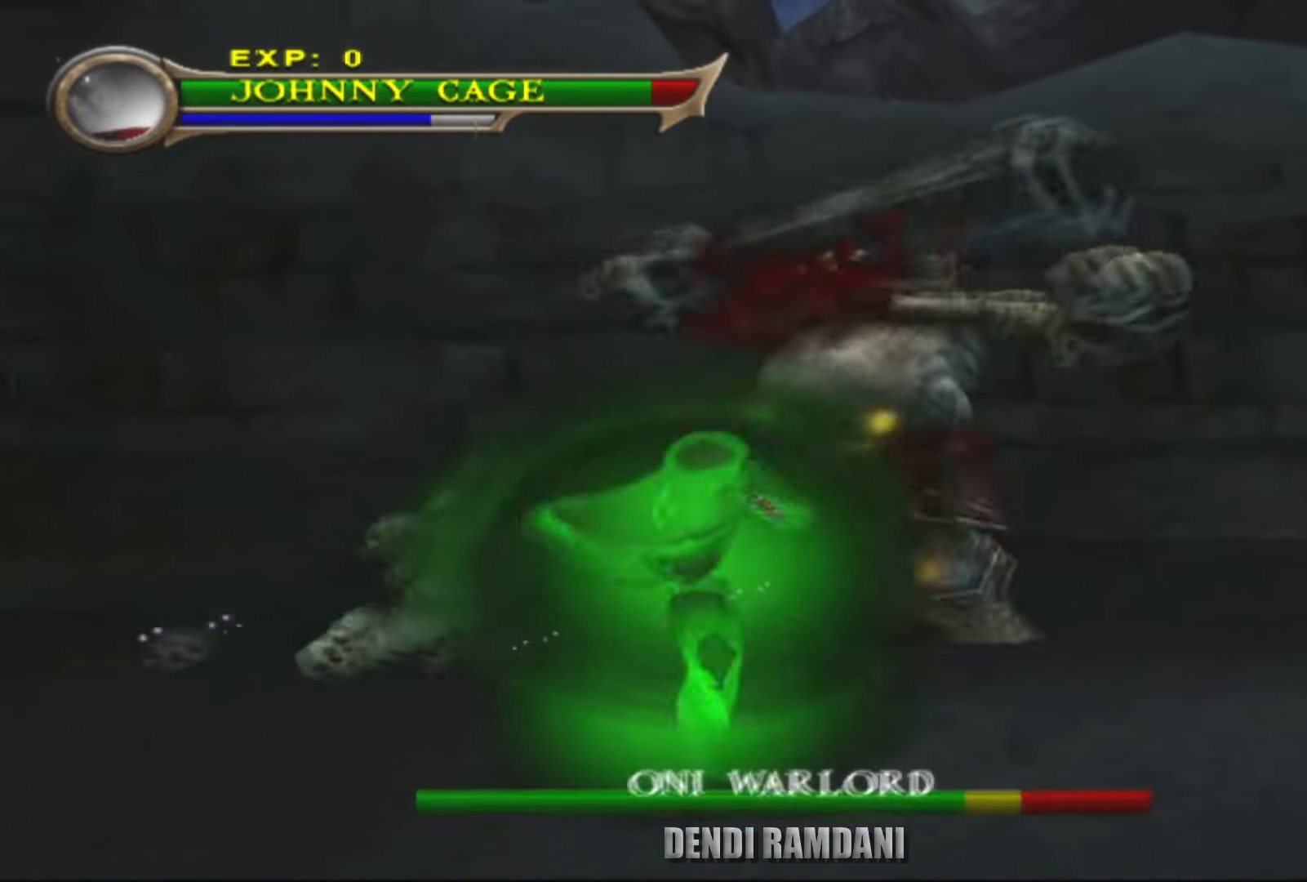
Gameplay with a controller (PlayStation layout); each line is a JSON object with the inputs held at the frame after it. "events" lists button and stick changes between this image and that frame as [ms after this image, input, new state], when the widget could be followed in between.
{"buttons": ["L2"], "left_stick": "center", "right_stick": "center", "events": [[300, "R1", "up"]]}
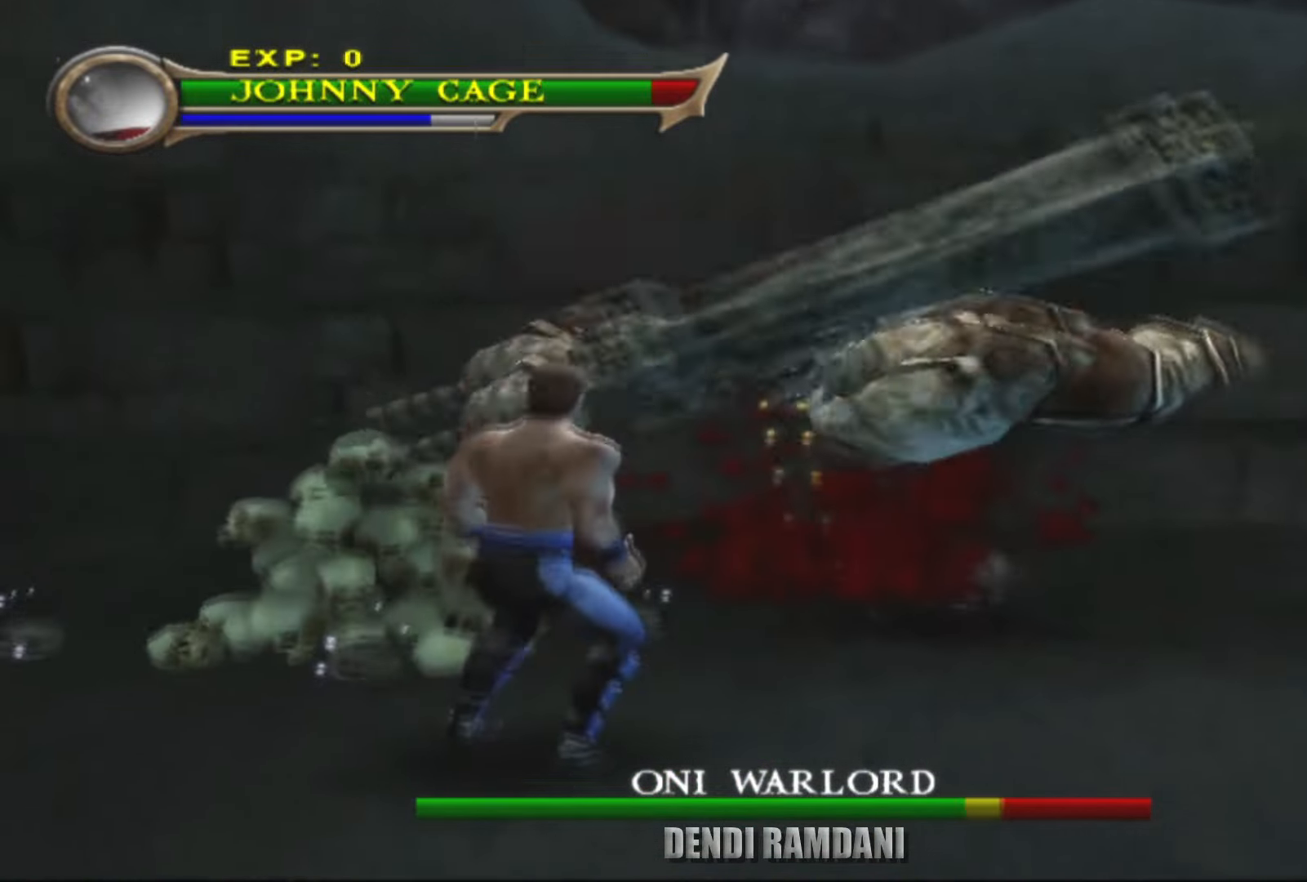
{"buttons": ["L2"], "left_stick": "right", "right_stick": "center", "events": [[17, "L2", "up"], [450, "left_stick", "right"], [500, "L2", "down"]]}
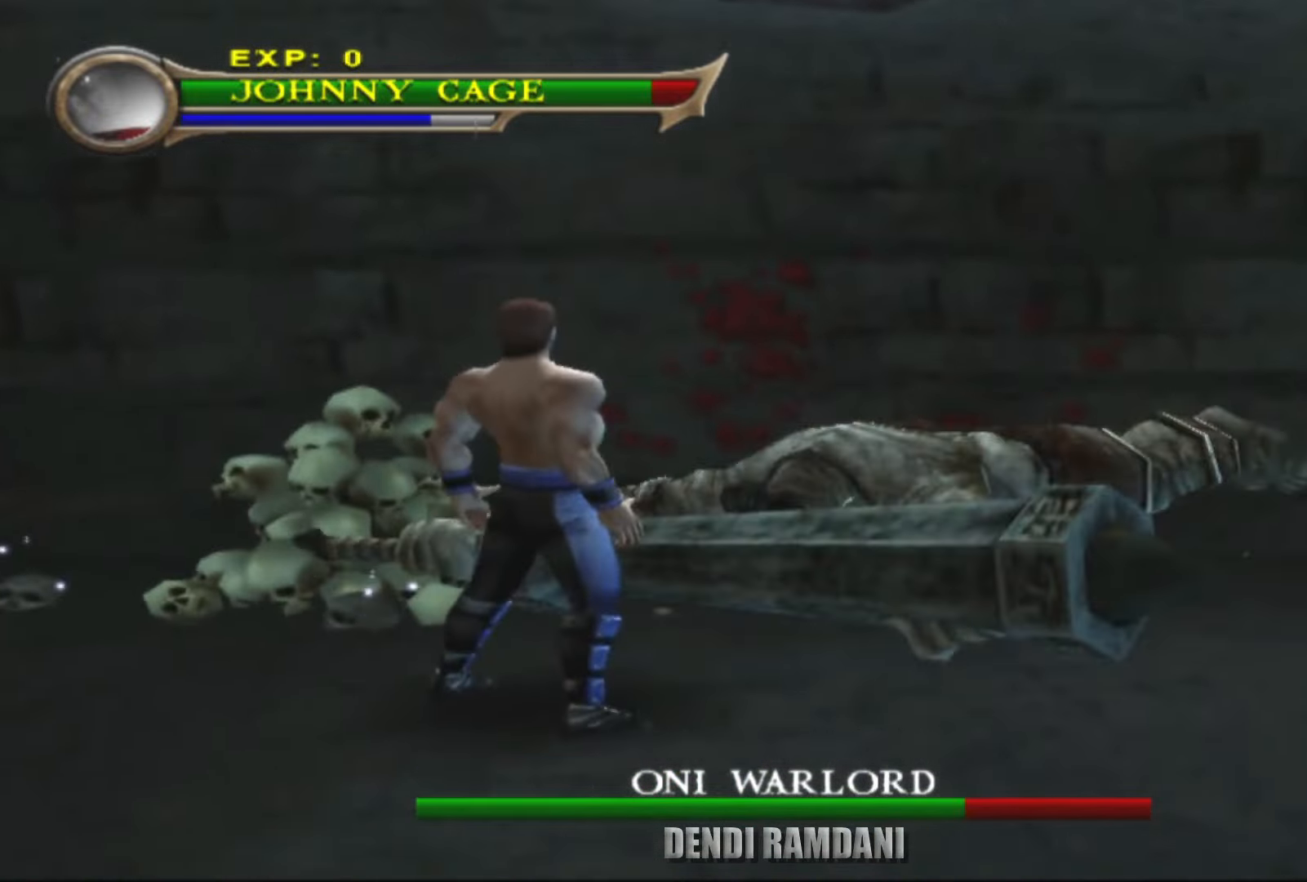
{"buttons": ["L2"], "left_stick": "right", "right_stick": "center", "events": []}
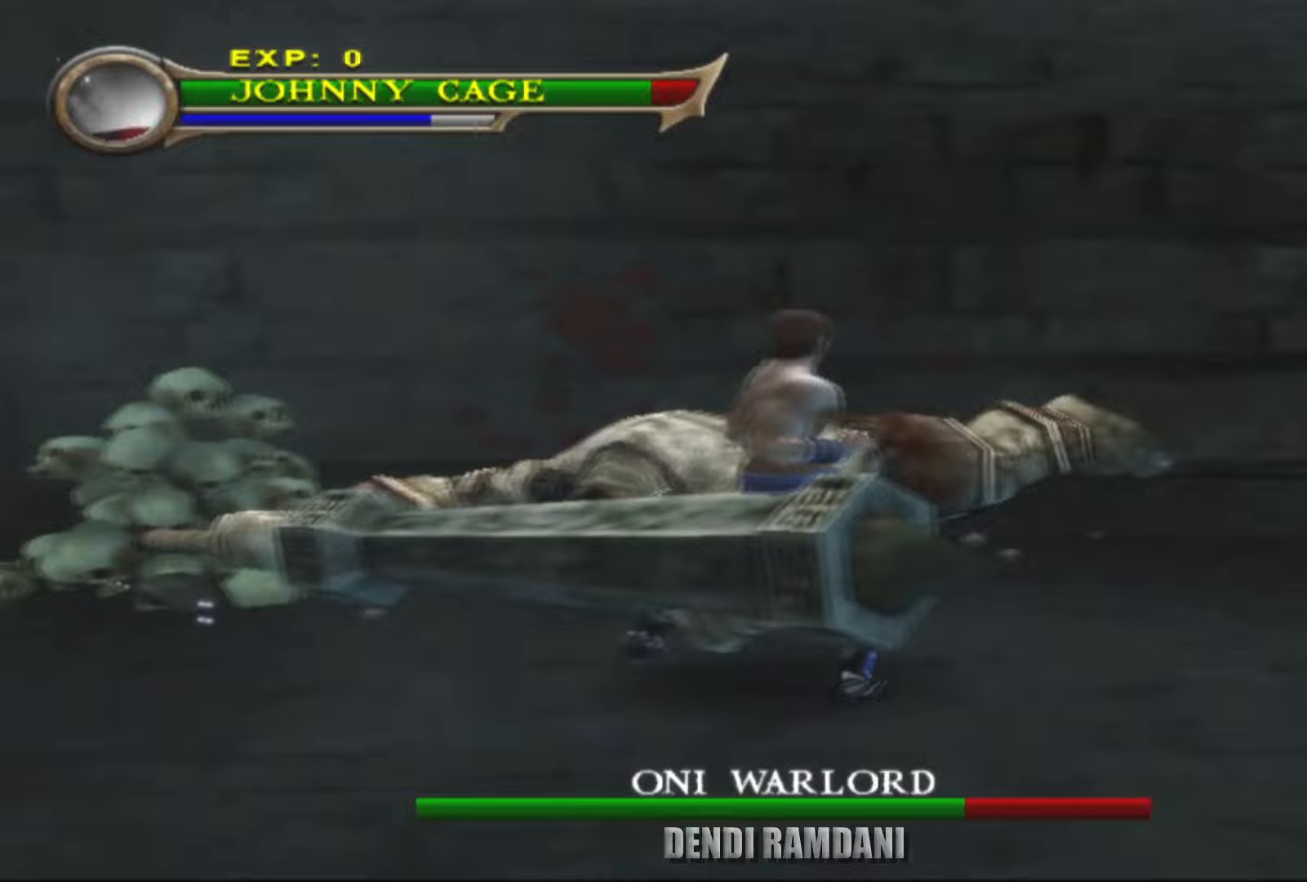
{"buttons": ["L2"], "left_stick": "up-left", "right_stick": "center", "events": [[367, "left_stick", "up"], [500, "left_stick", "up-left"]]}
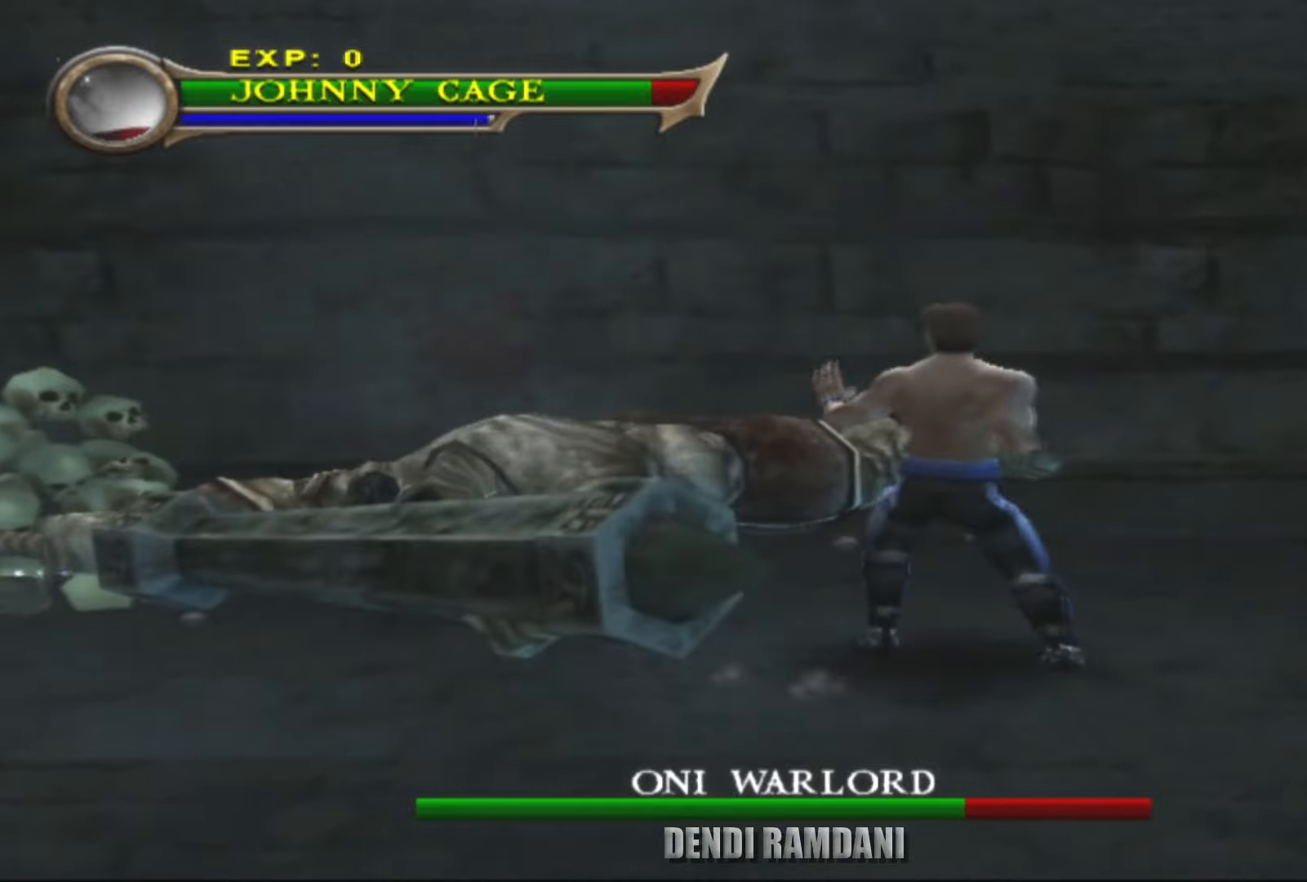
{"buttons": [], "left_stick": "center", "right_stick": "center", "events": [[333, "left_stick", "center"], [417, "L2", "up"]]}
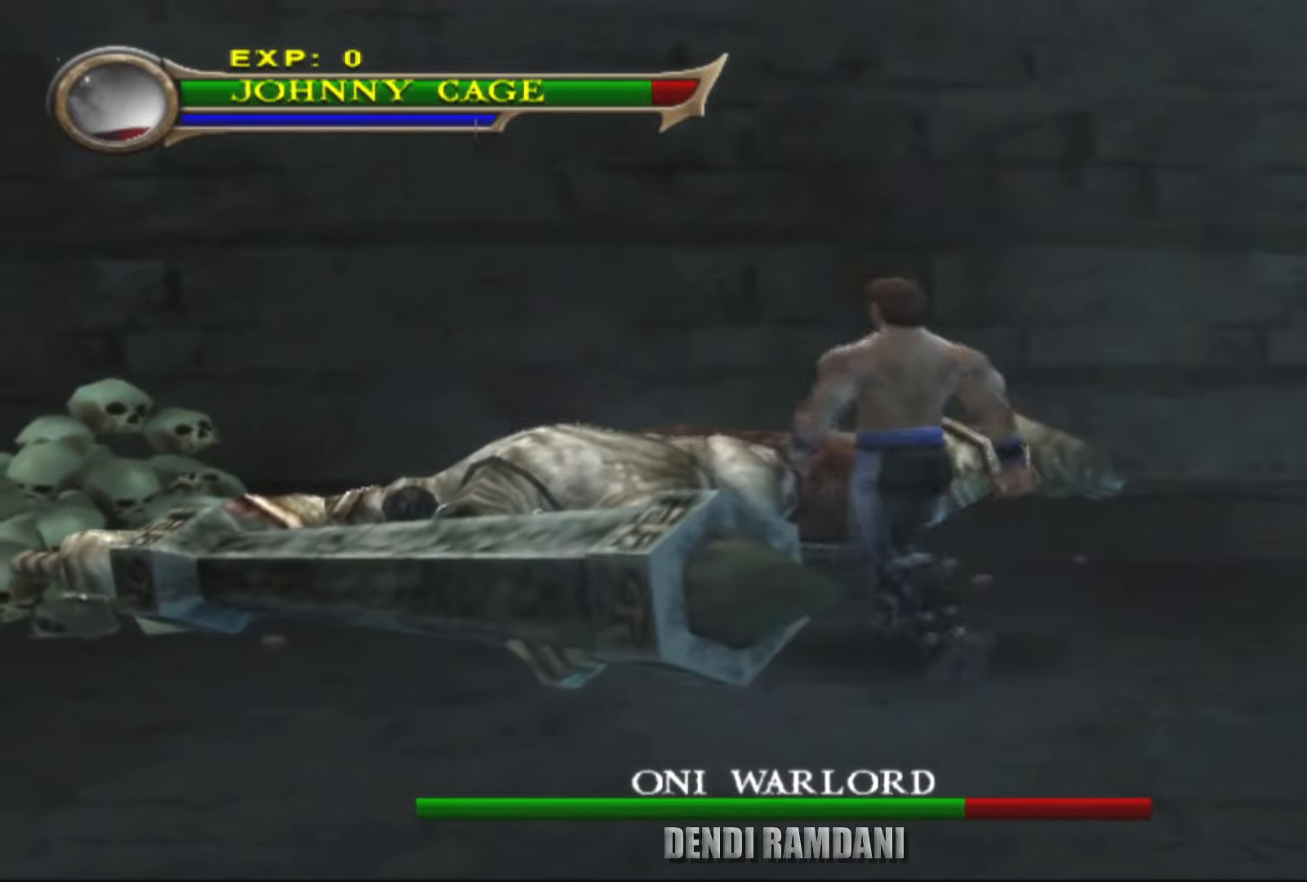
{"buttons": [], "left_stick": "center", "right_stick": "center", "events": [[200, "CROSS", "down"], [350, "CROSS", "up"]]}
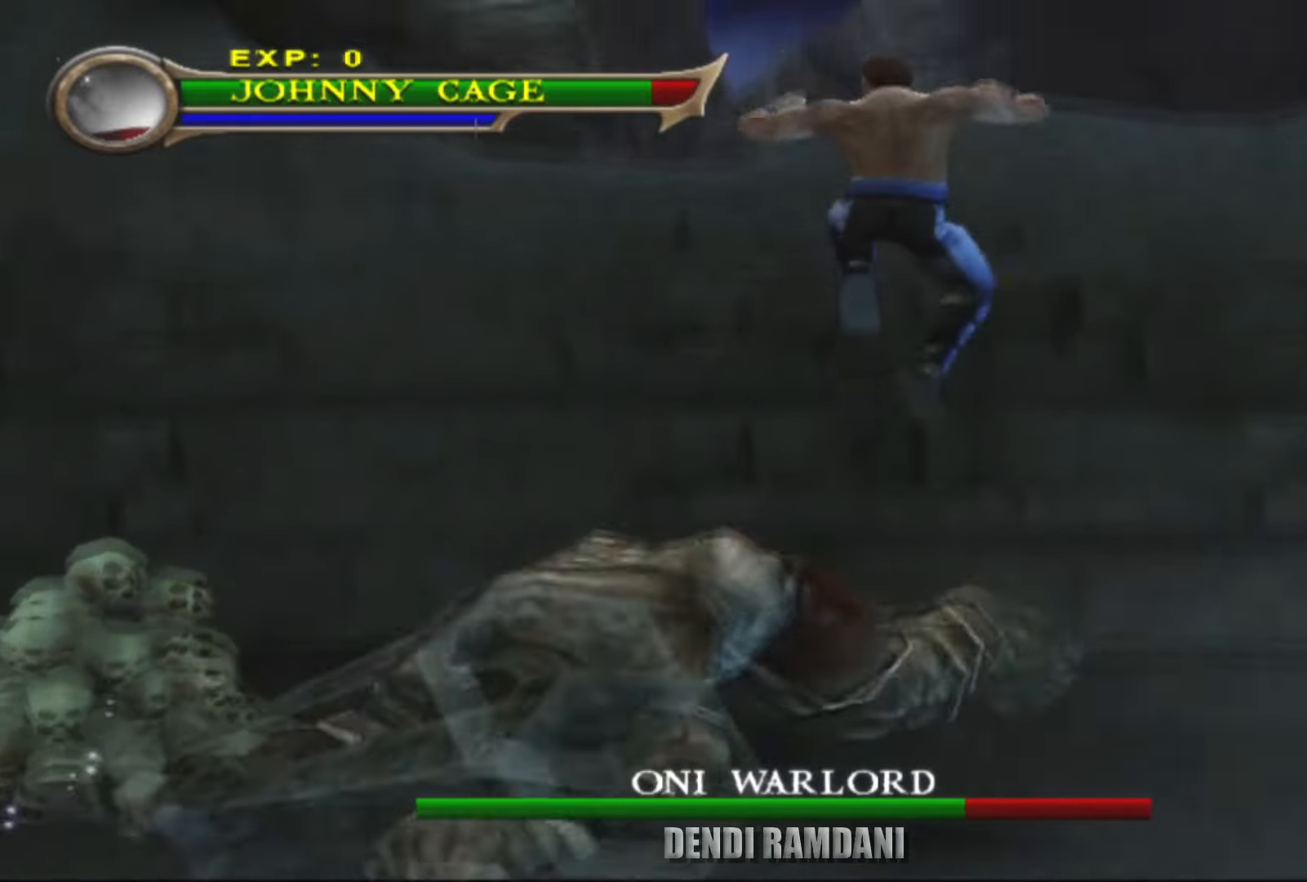
{"buttons": ["CIRCLE"], "left_stick": "center", "right_stick": "center", "events": [[50, "CIRCLE", "down"]]}
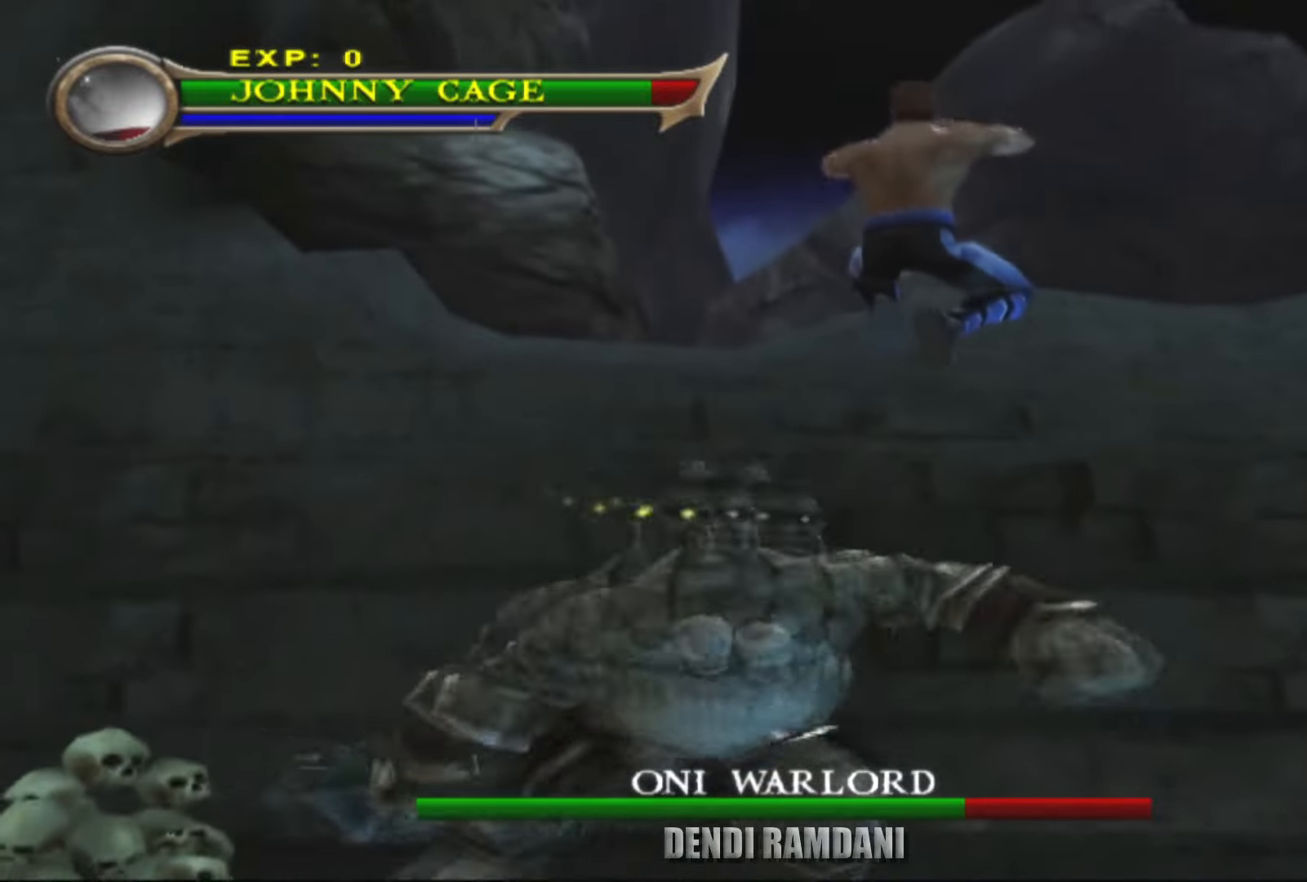
{"buttons": ["CIRCLE"], "left_stick": "center", "right_stick": "center", "events": []}
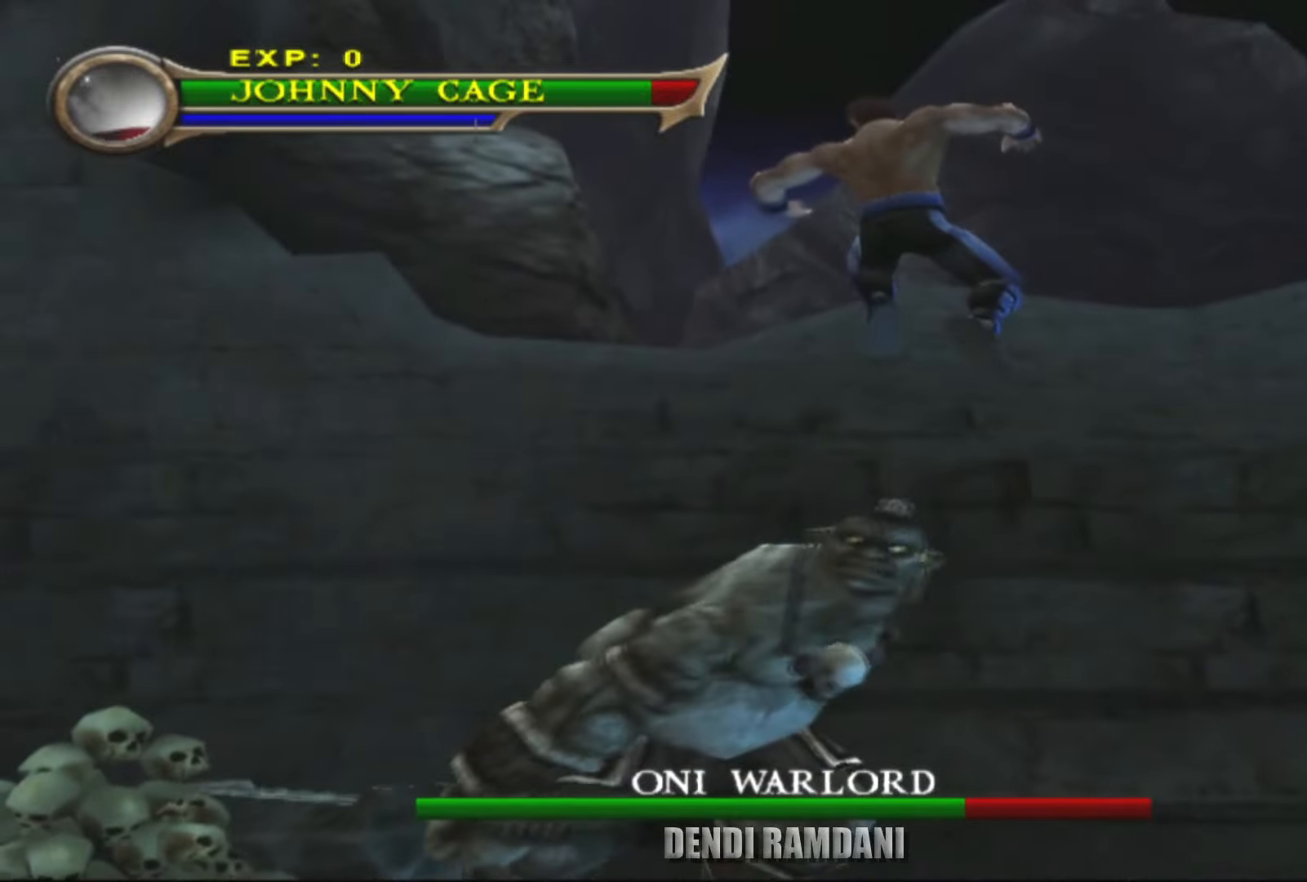
{"buttons": [], "left_stick": "center", "right_stick": "center", "events": [[33, "CIRCLE", "up"]]}
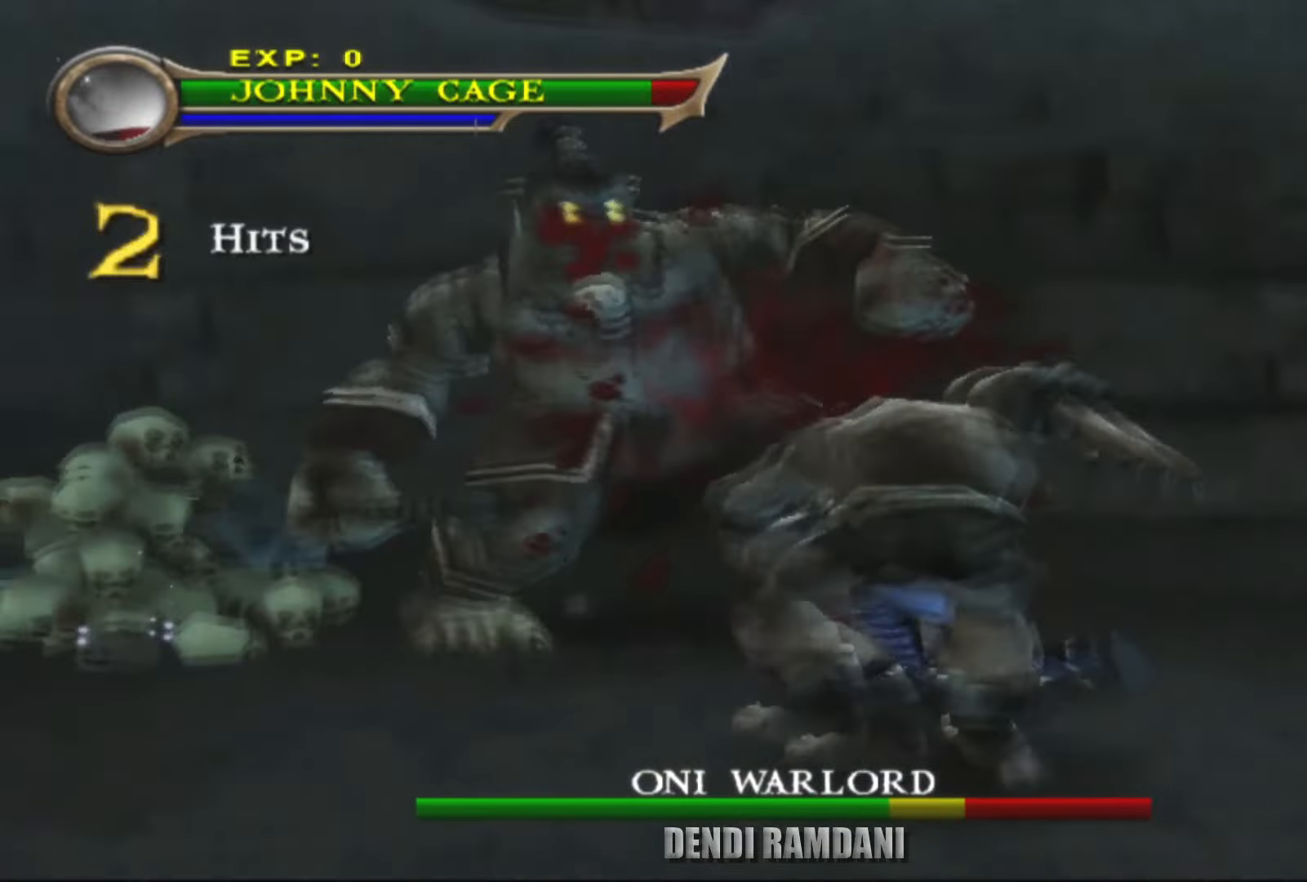
{"buttons": ["L2"], "left_stick": "left", "right_stick": "center", "events": [[333, "L2", "down"], [417, "left_stick", "left"]]}
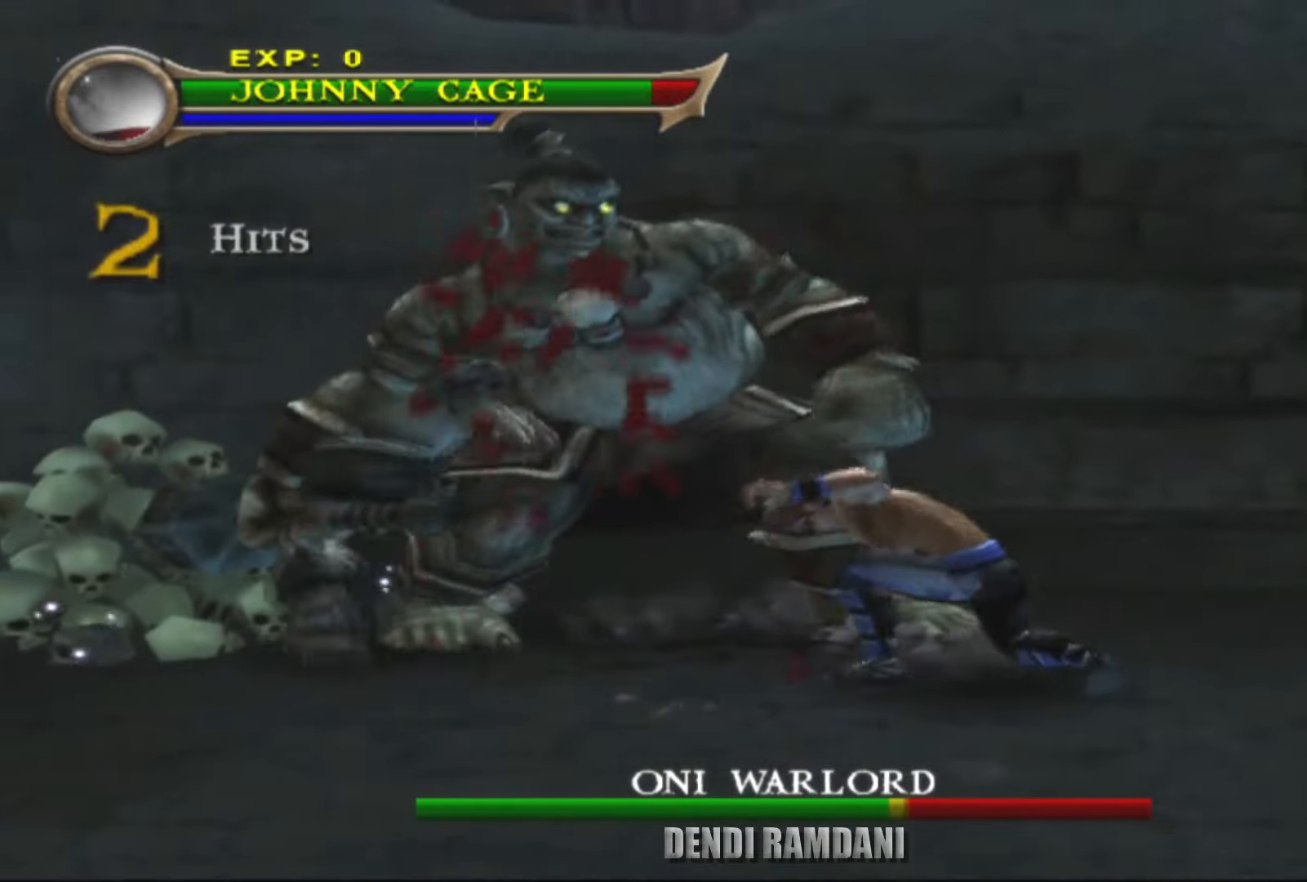
{"buttons": [], "left_stick": "down", "right_stick": "center", "events": [[100, "L2", "up"], [100, "left_stick", "down"]]}
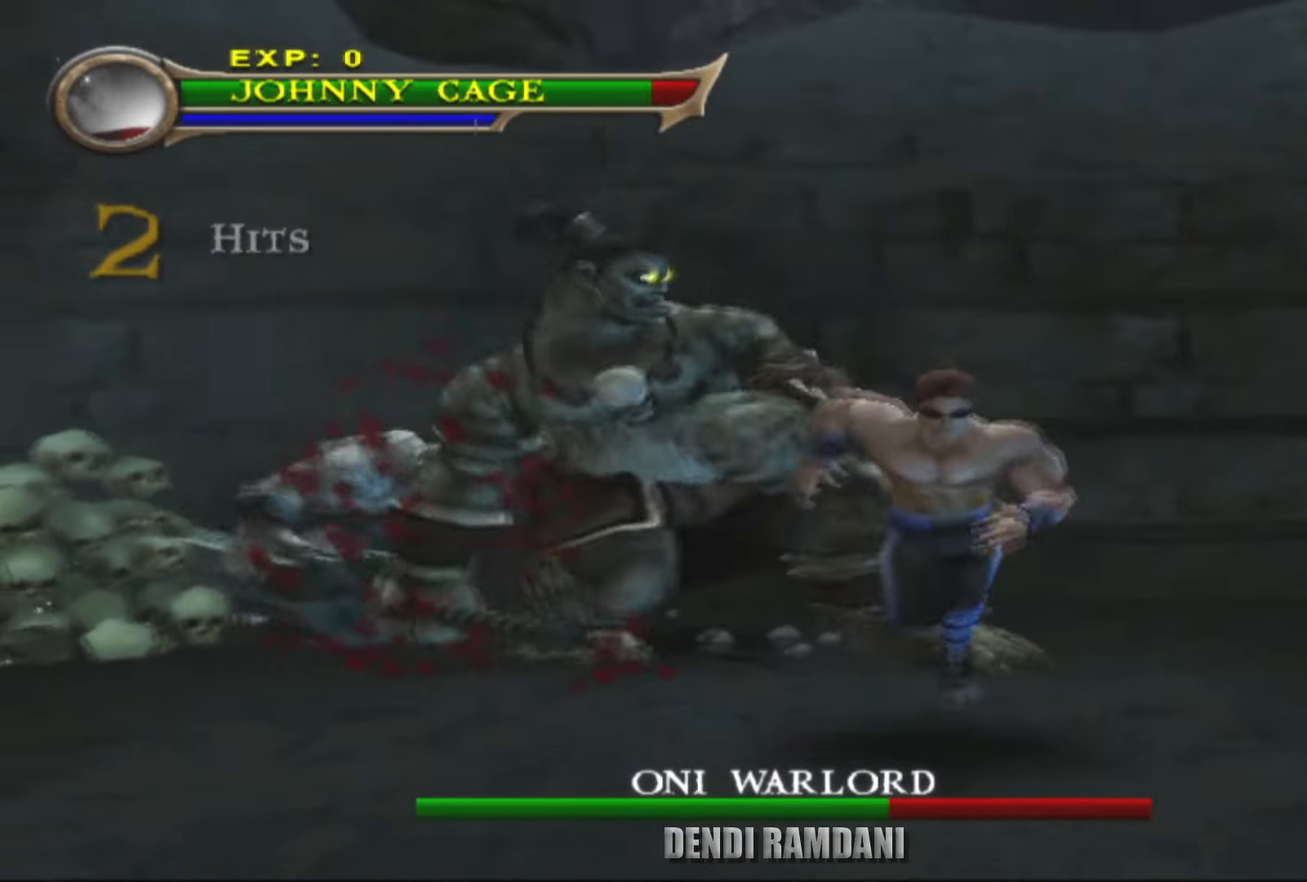
{"buttons": [], "left_stick": "up", "right_stick": "center", "events": [[300, "left_stick", "left"], [333, "CROSS", "down"], [383, "left_stick", "up"], [500, "CROSS", "up"]]}
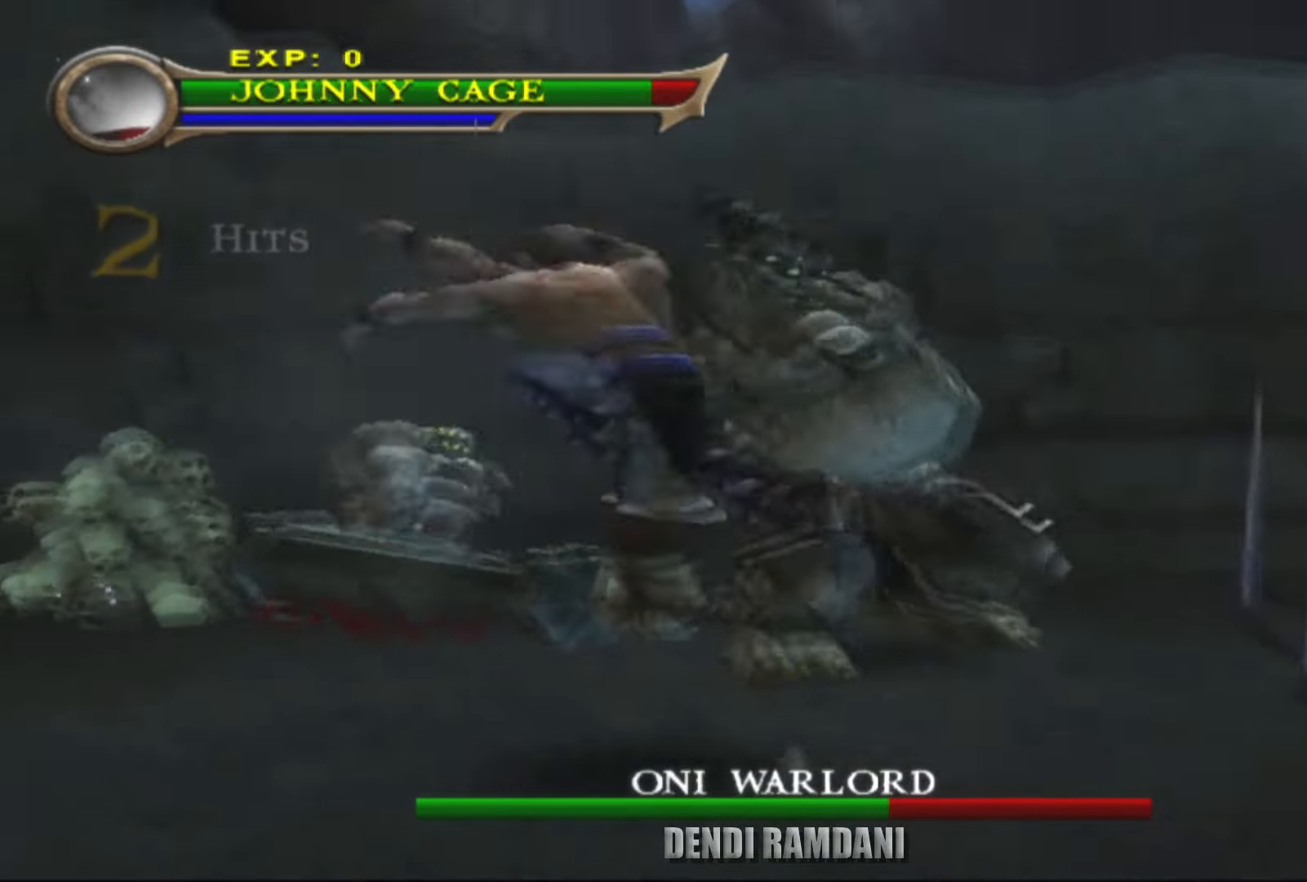
{"buttons": ["CIRCLE"], "left_stick": "right", "right_stick": "center", "events": [[117, "CIRCLE", "down"], [317, "left_stick", "up-right"], [433, "left_stick", "right"]]}
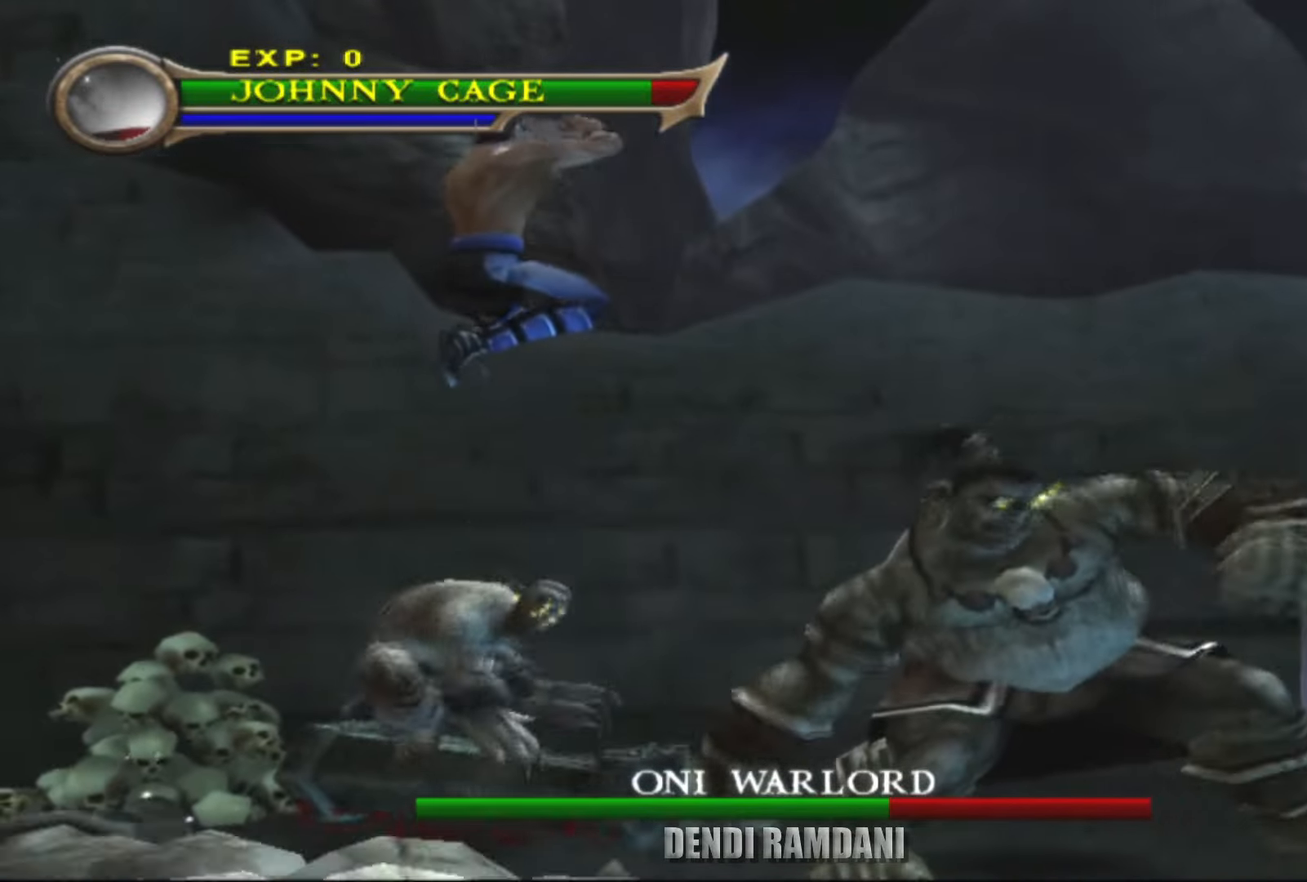
{"buttons": ["CIRCLE"], "left_stick": "right", "right_stick": "center", "events": []}
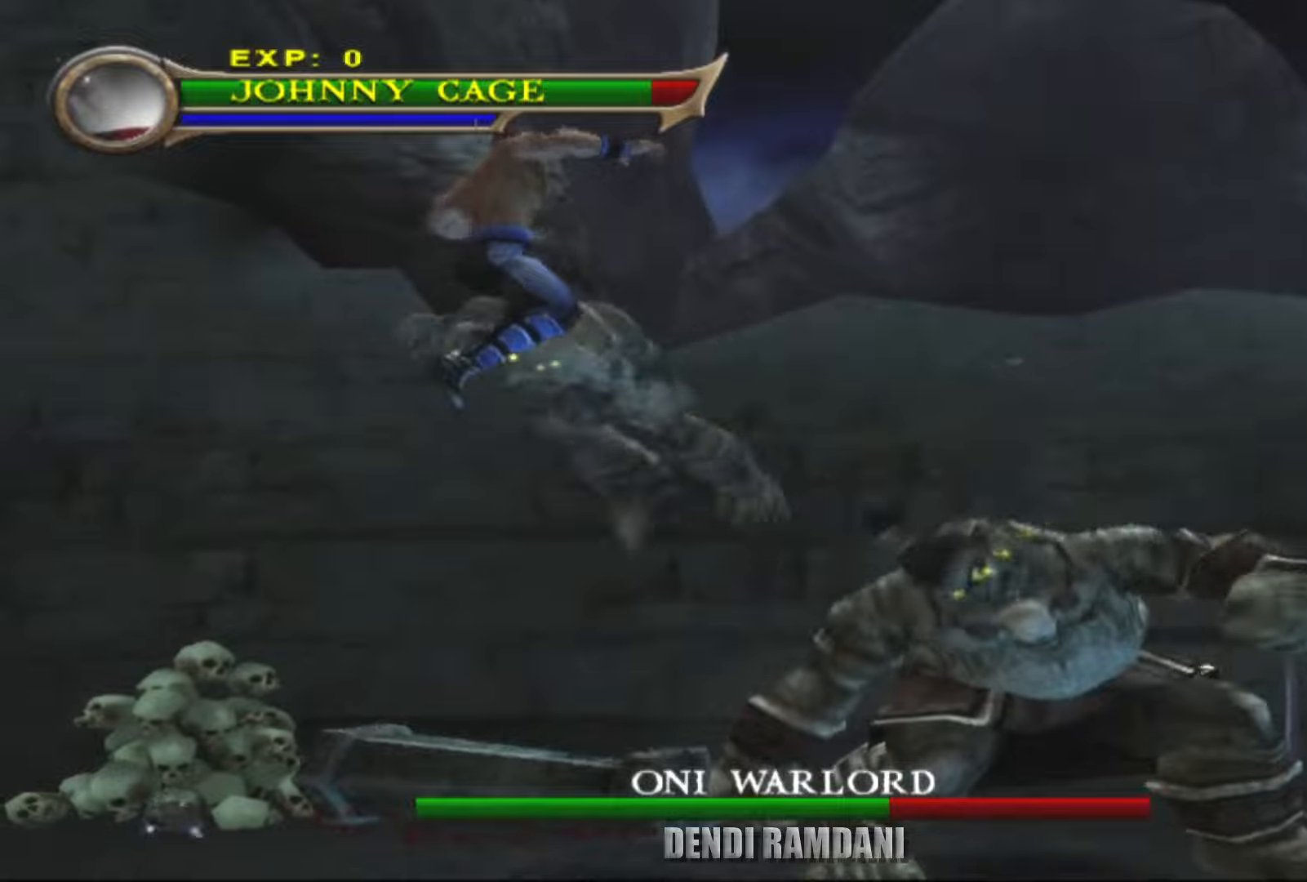
{"buttons": [], "left_stick": "right", "right_stick": "center", "events": [[33, "CIRCLE", "up"]]}
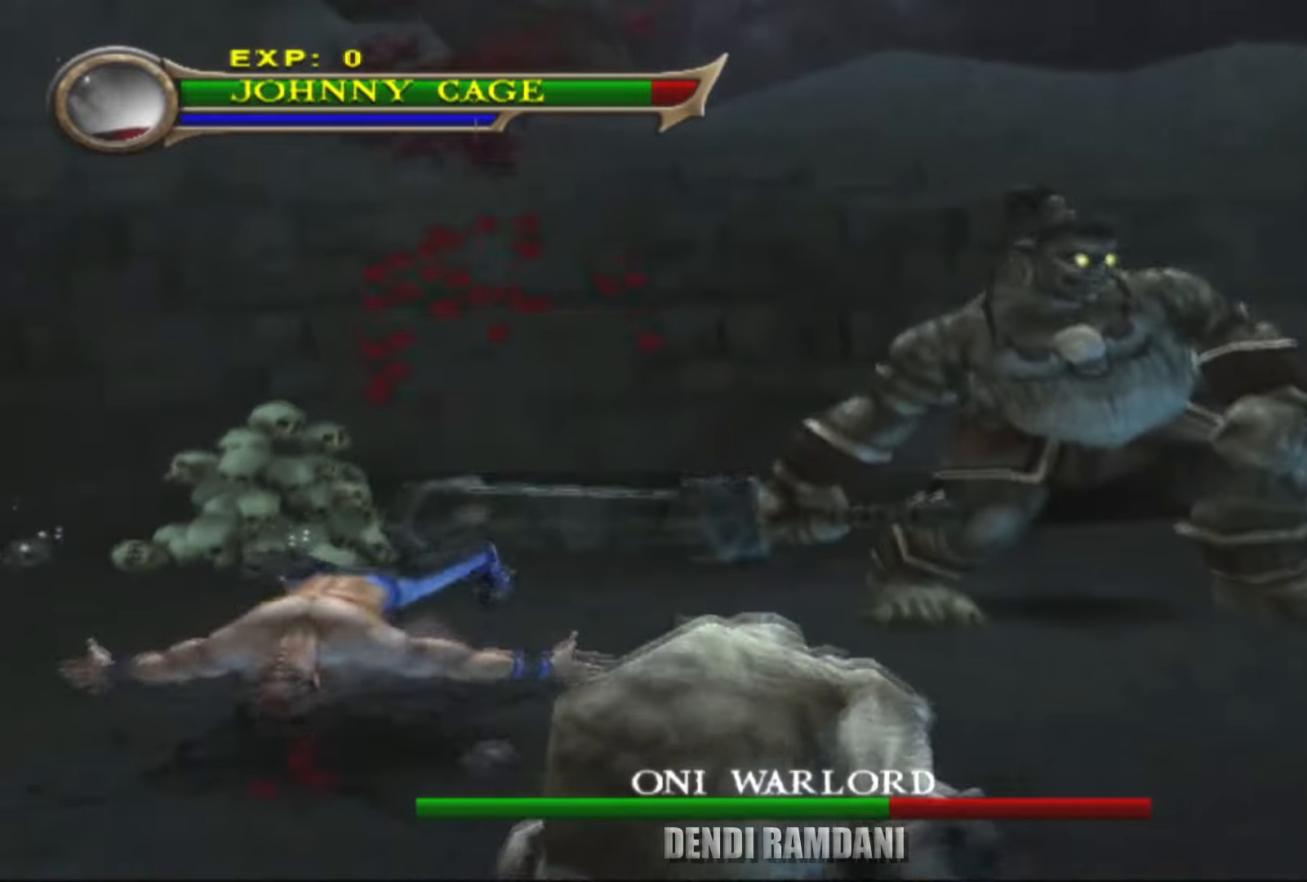
{"buttons": ["CROSS"], "left_stick": "up-right", "right_stick": "center", "events": [[133, "CROSS", "down"], [250, "CROSS", "up"], [316, "CROSS", "down"], [433, "CROSS", "up"], [450, "CROSS", "down"], [483, "left_stick", "up-right"]]}
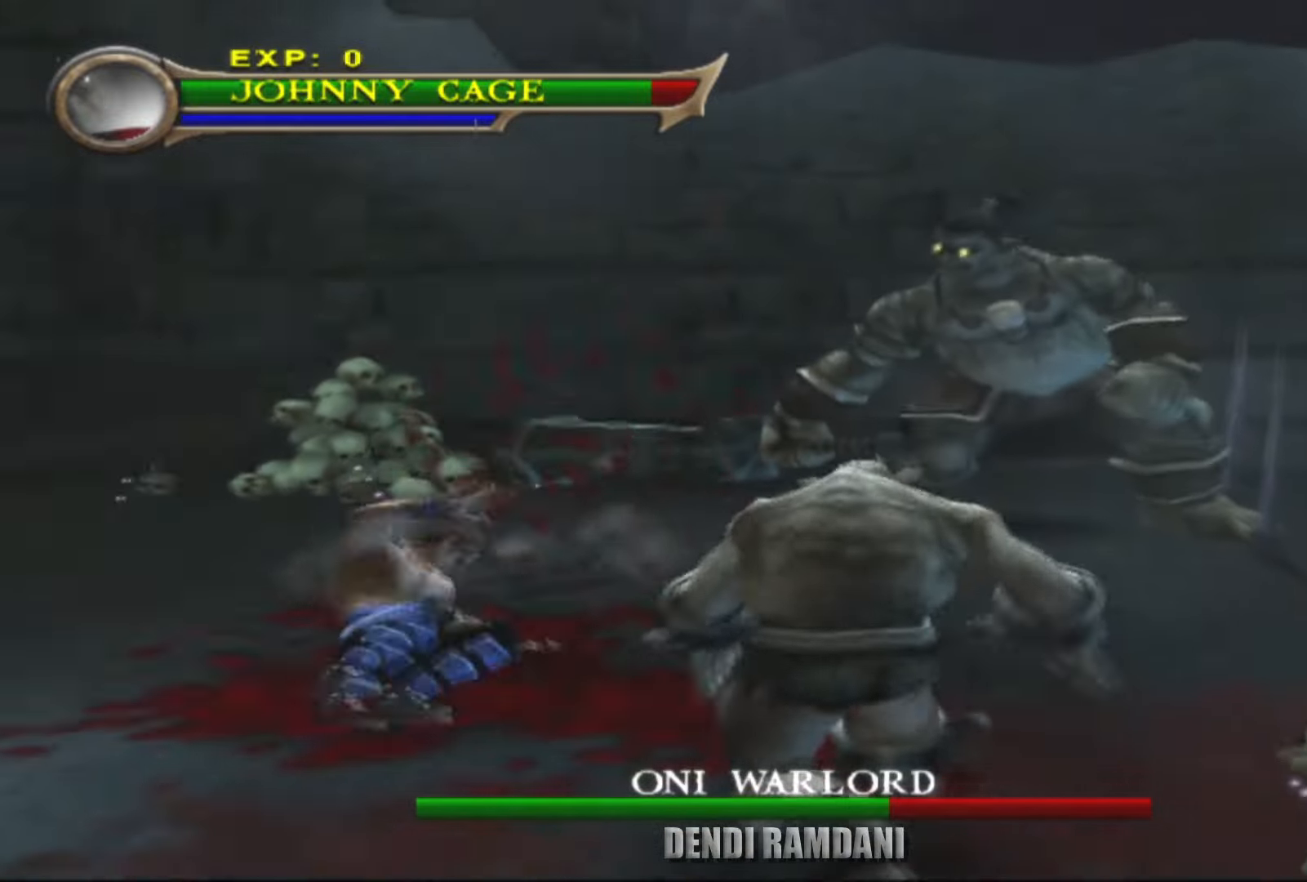
{"buttons": ["CROSS"], "left_stick": "up-right", "right_stick": "center", "events": [[83, "CROSS", "up"], [483, "CROSS", "down"]]}
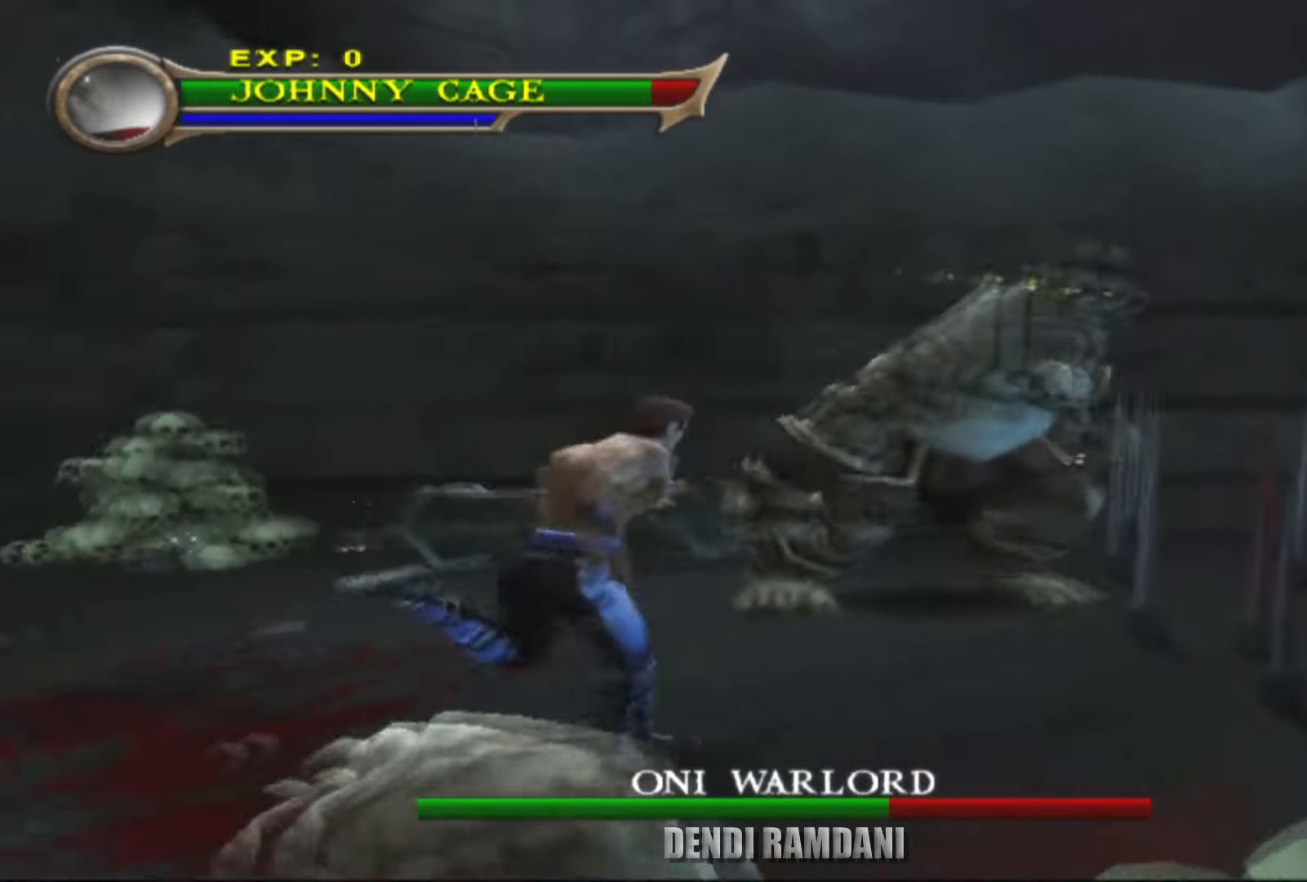
{"buttons": ["CIRCLE"], "left_stick": "up", "right_stick": "center", "events": [[50, "left_stick", "up"], [116, "CROSS", "up"], [200, "CIRCLE", "down"]]}
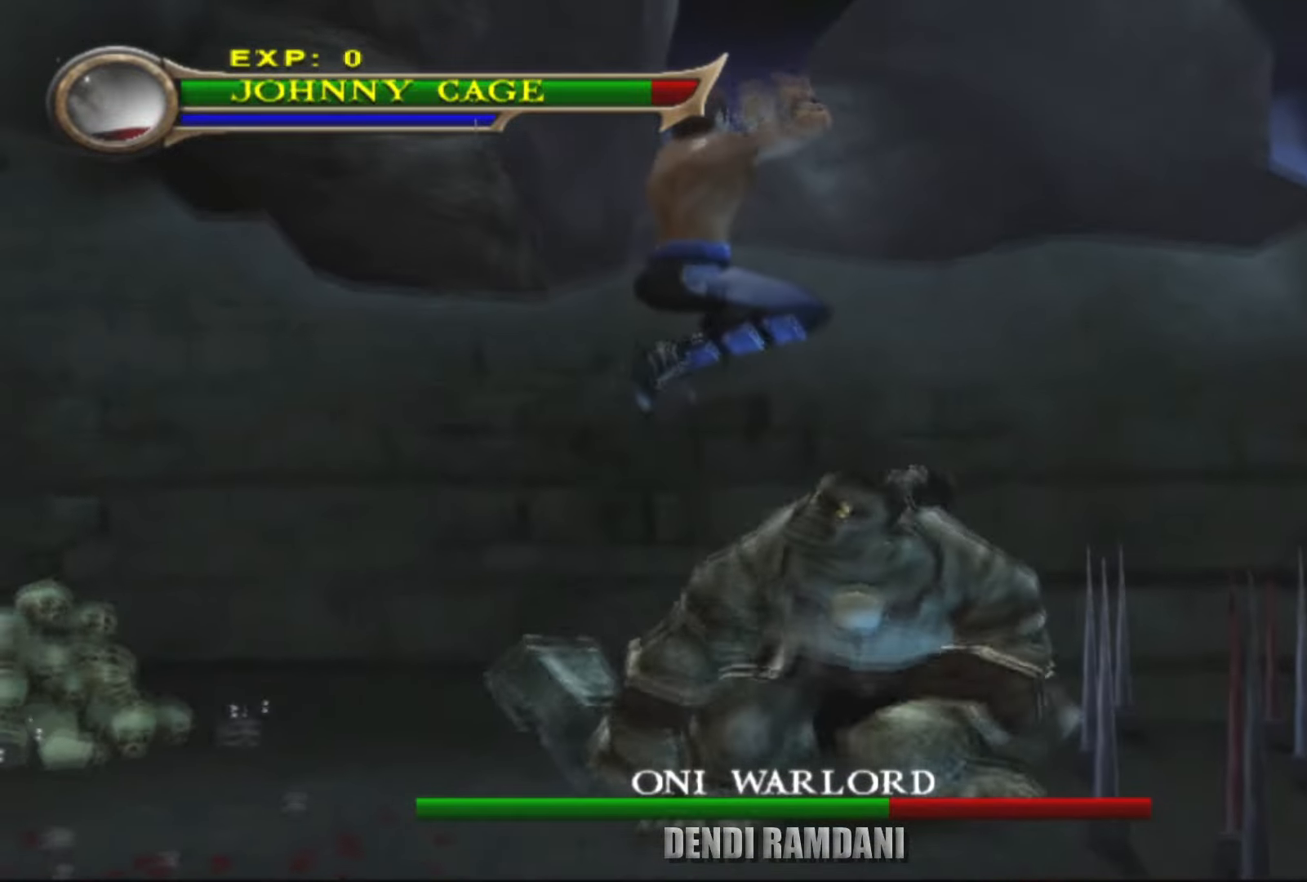
{"buttons": [], "left_stick": "up", "right_stick": "center", "events": [[350, "CIRCLE", "up"]]}
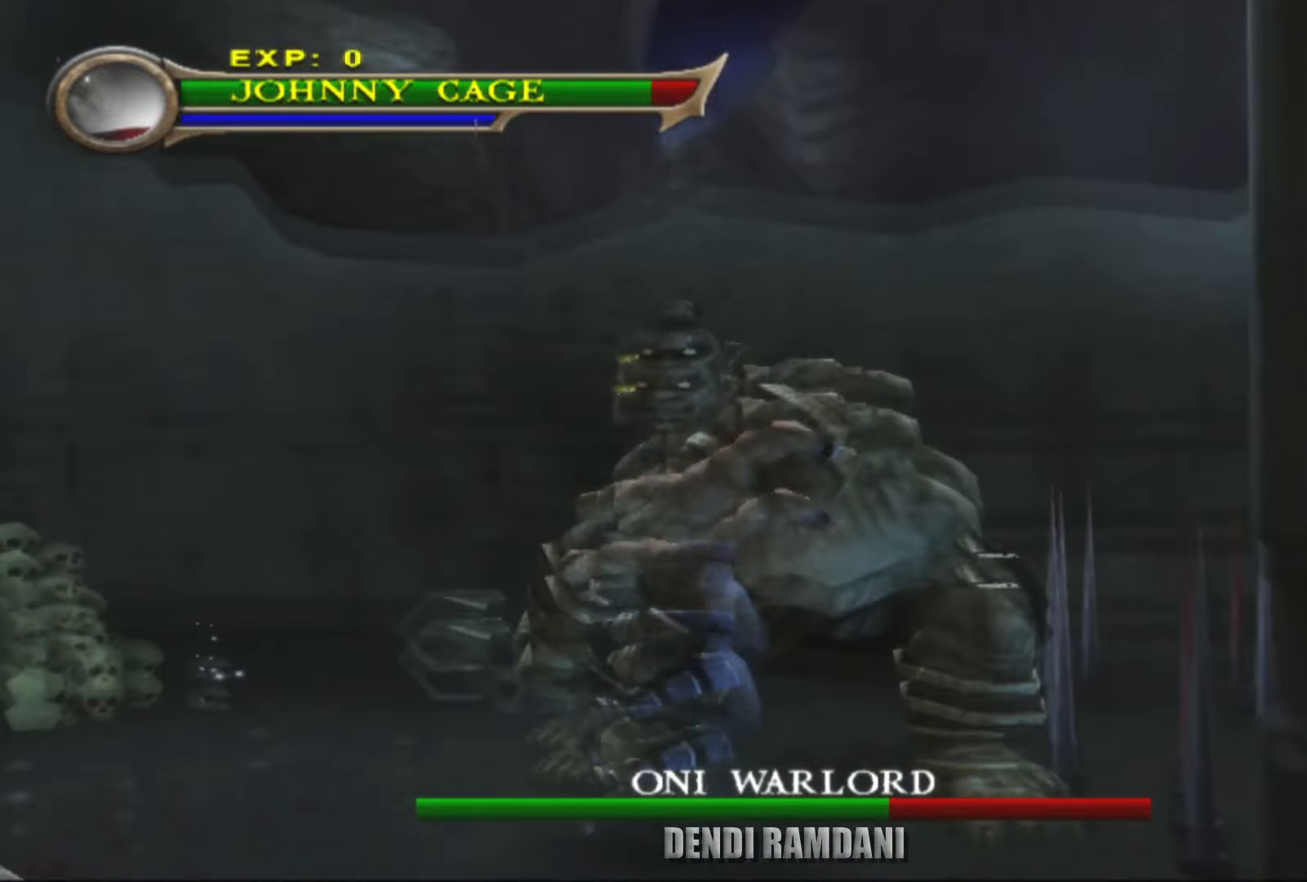
{"buttons": [], "left_stick": "up", "right_stick": "center", "events": []}
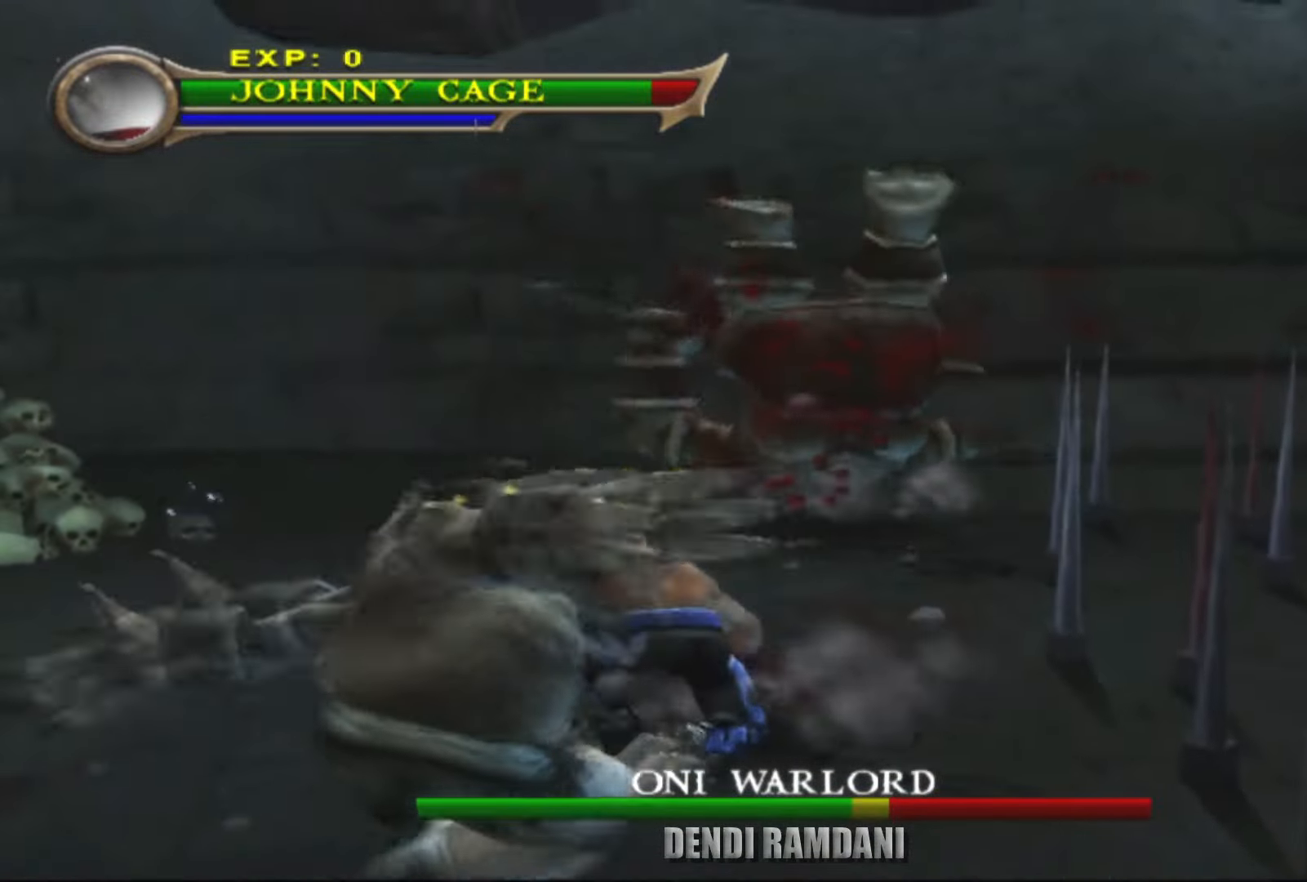
{"buttons": [], "left_stick": "left", "right_stick": "center", "events": [[316, "left_stick", "left"]]}
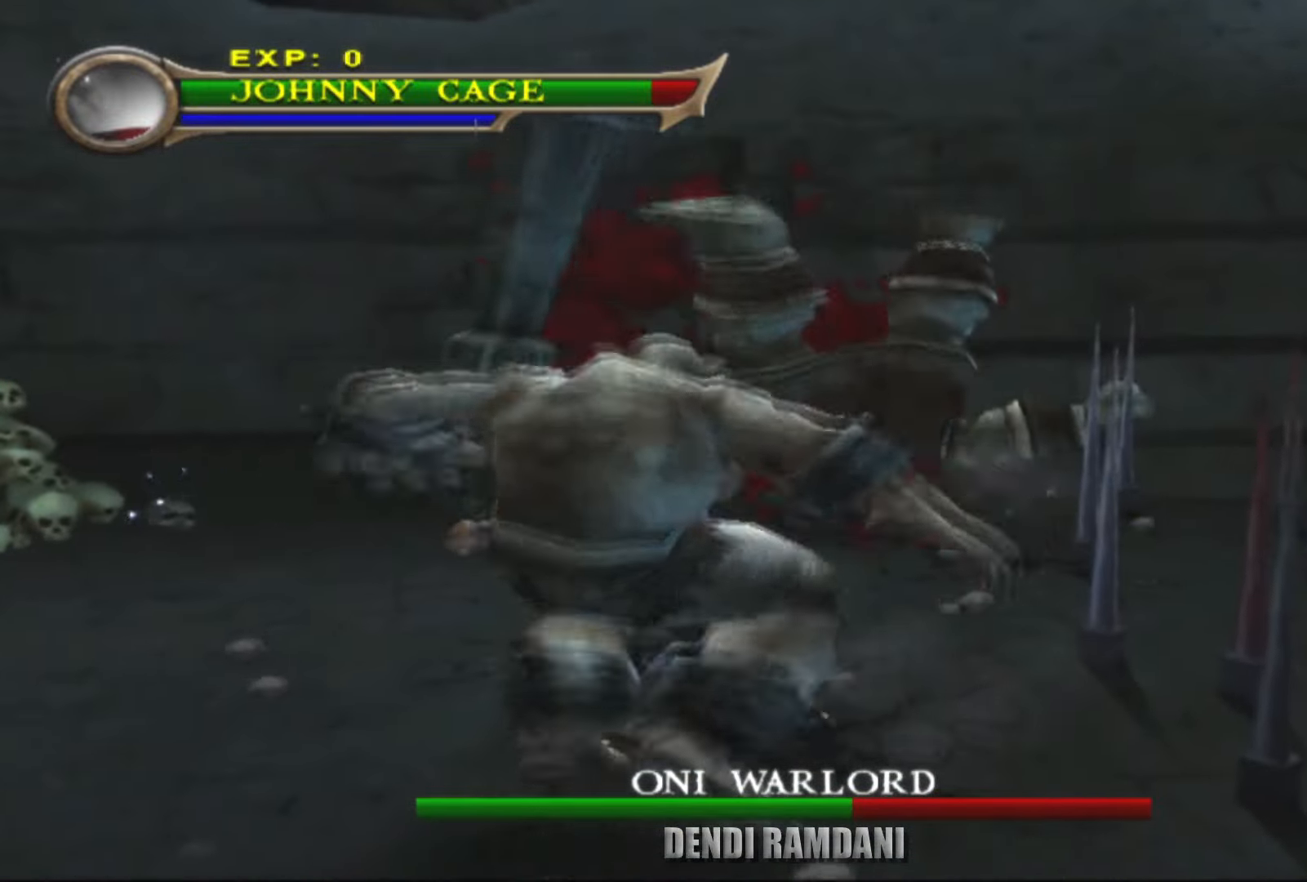
{"buttons": ["L2"], "left_stick": "up-right", "right_stick": "center", "events": [[150, "left_stick", "up-left"], [250, "left_stick", "up"], [450, "left_stick", "up-right"], [466, "L2", "down"]]}
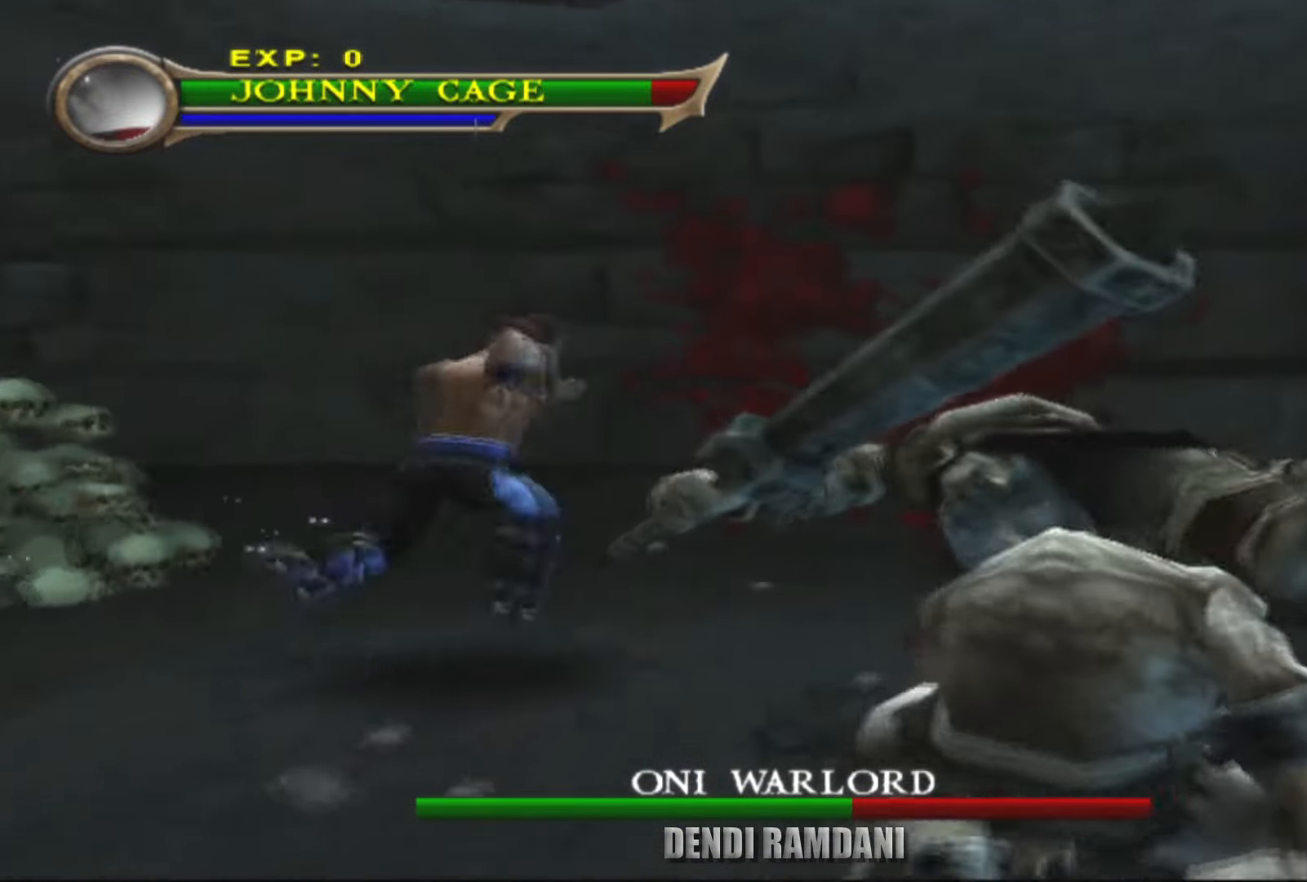
{"buttons": ["L2"], "left_stick": "up", "right_stick": "center", "events": [[66, "left_stick", "right"], [383, "left_stick", "up"]]}
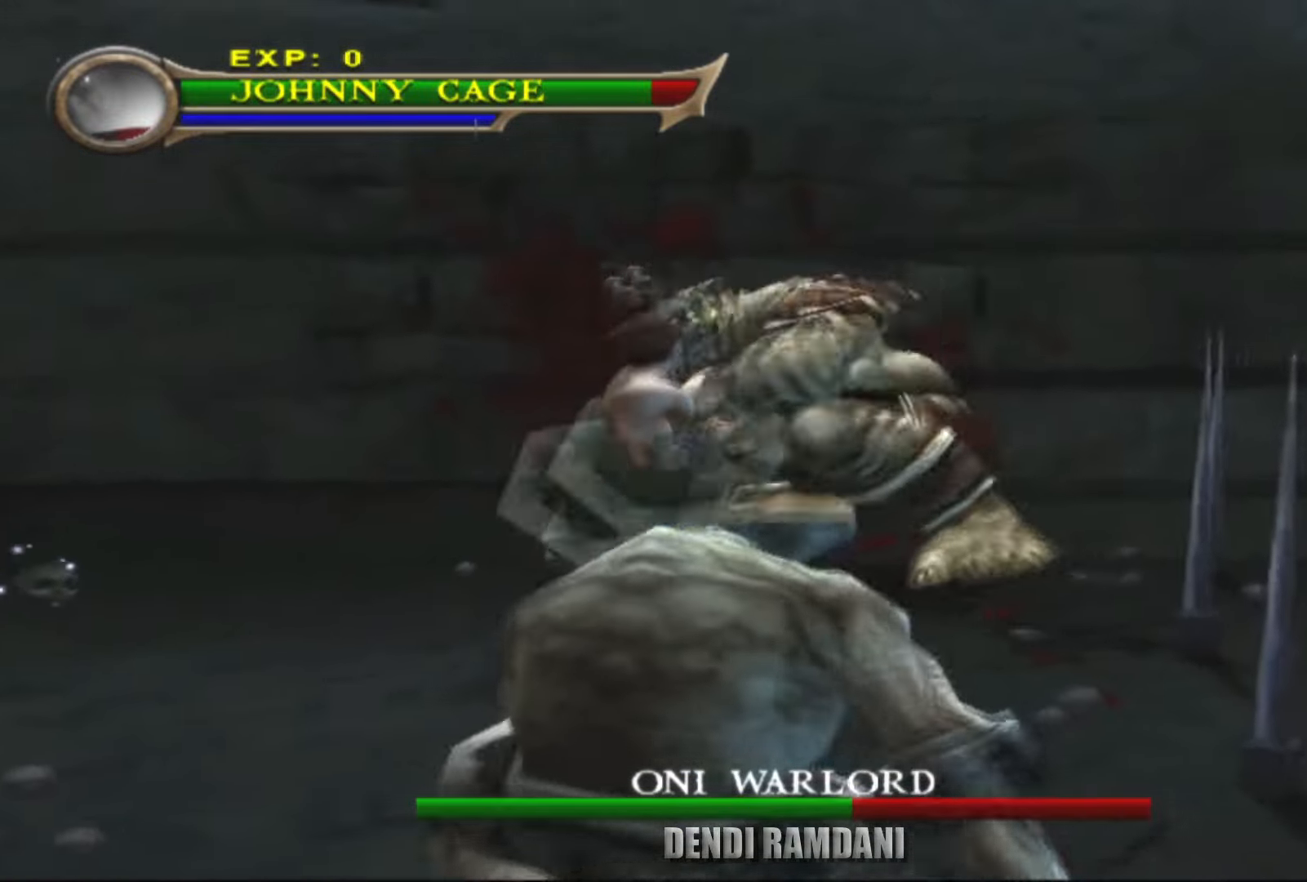
{"buttons": ["TRIANGLE", "L2", "R1"], "left_stick": "center", "right_stick": "center", "events": [[16, "left_stick", "up-left"], [333, "left_stick", "center"], [350, "R1", "down"], [416, "TRIANGLE", "down"]]}
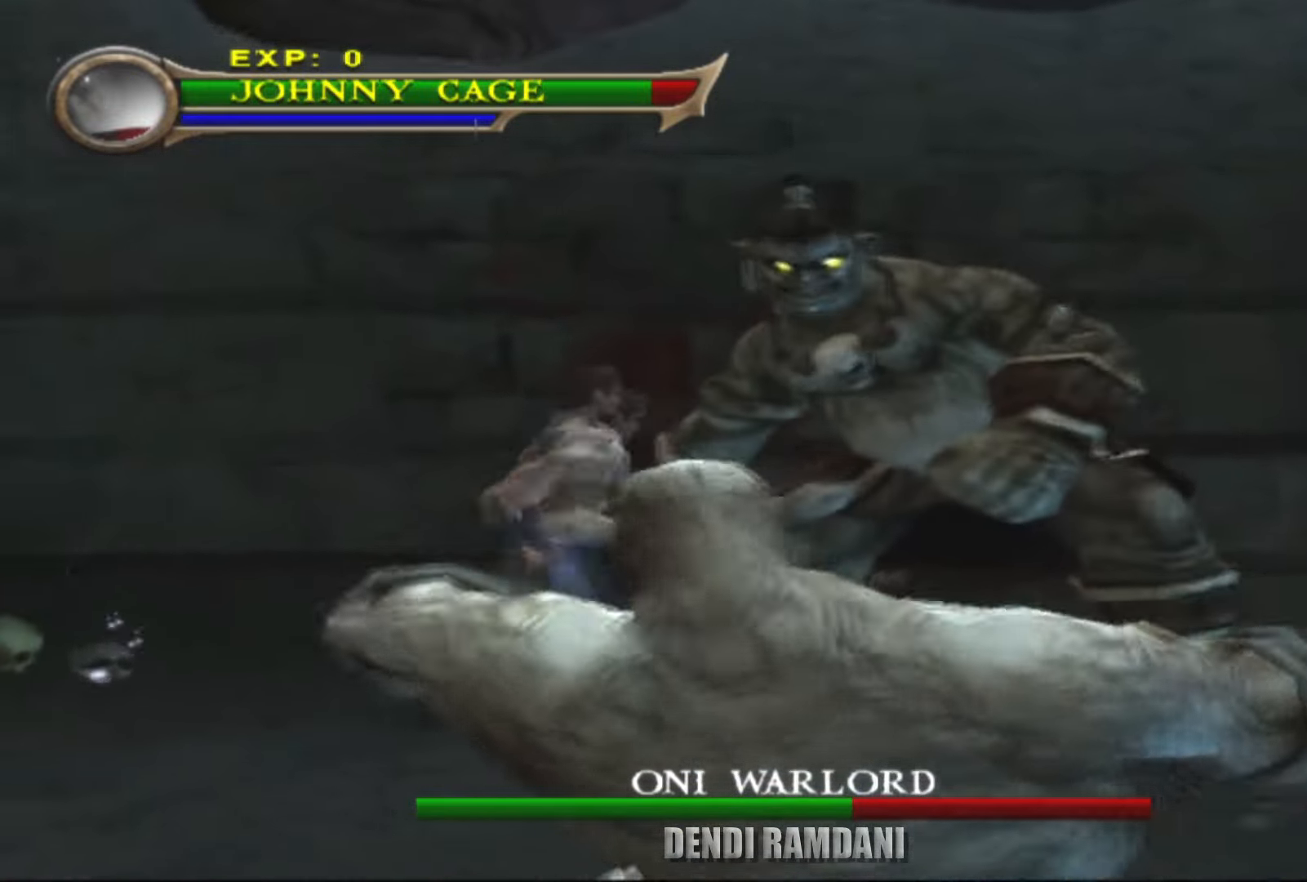
{"buttons": ["L2", "R1"], "left_stick": "center", "right_stick": "center", "events": [[116, "TRIANGLE", "up"]]}
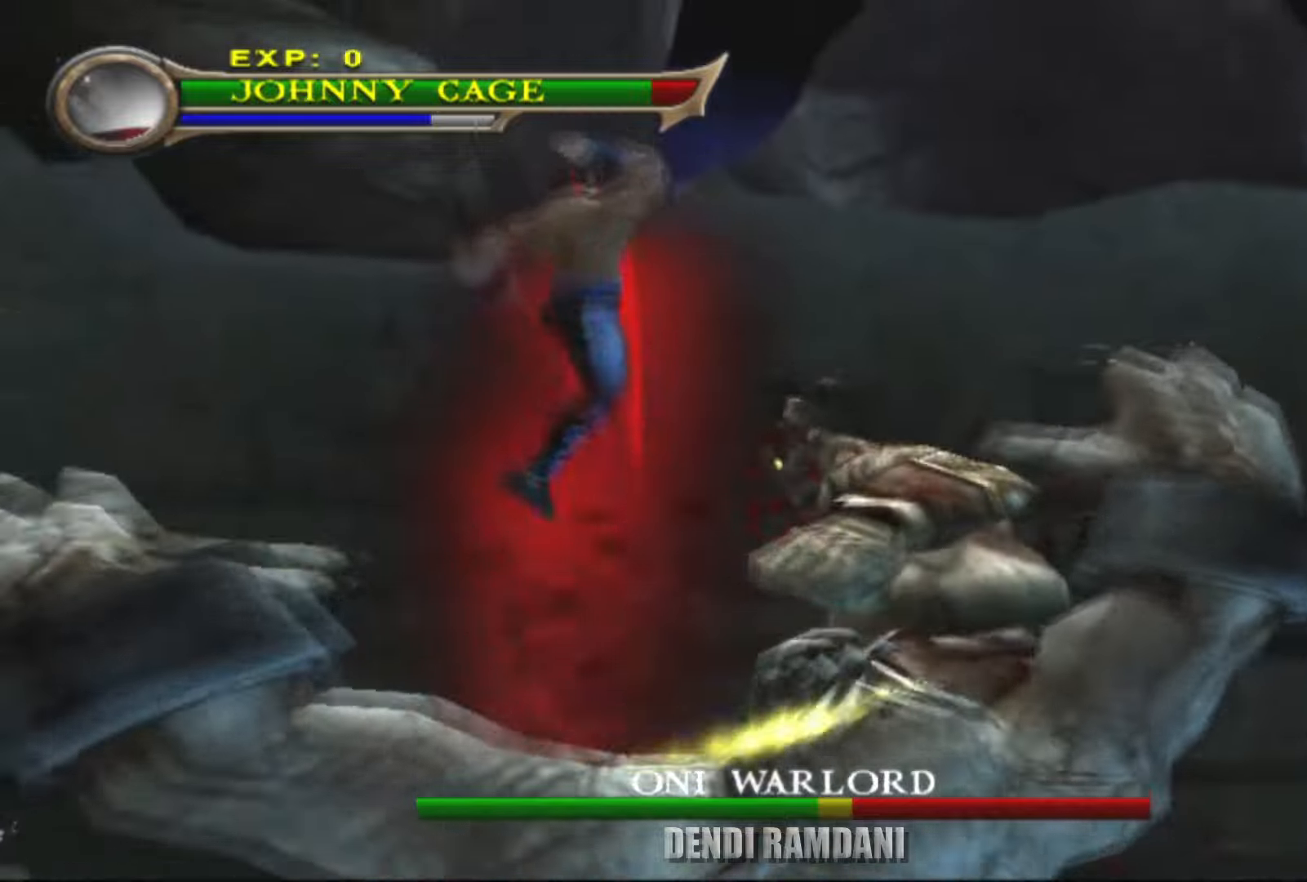
{"buttons": ["L2"], "left_stick": "right", "right_stick": "center", "events": [[333, "R1", "up"], [400, "left_stick", "right"]]}
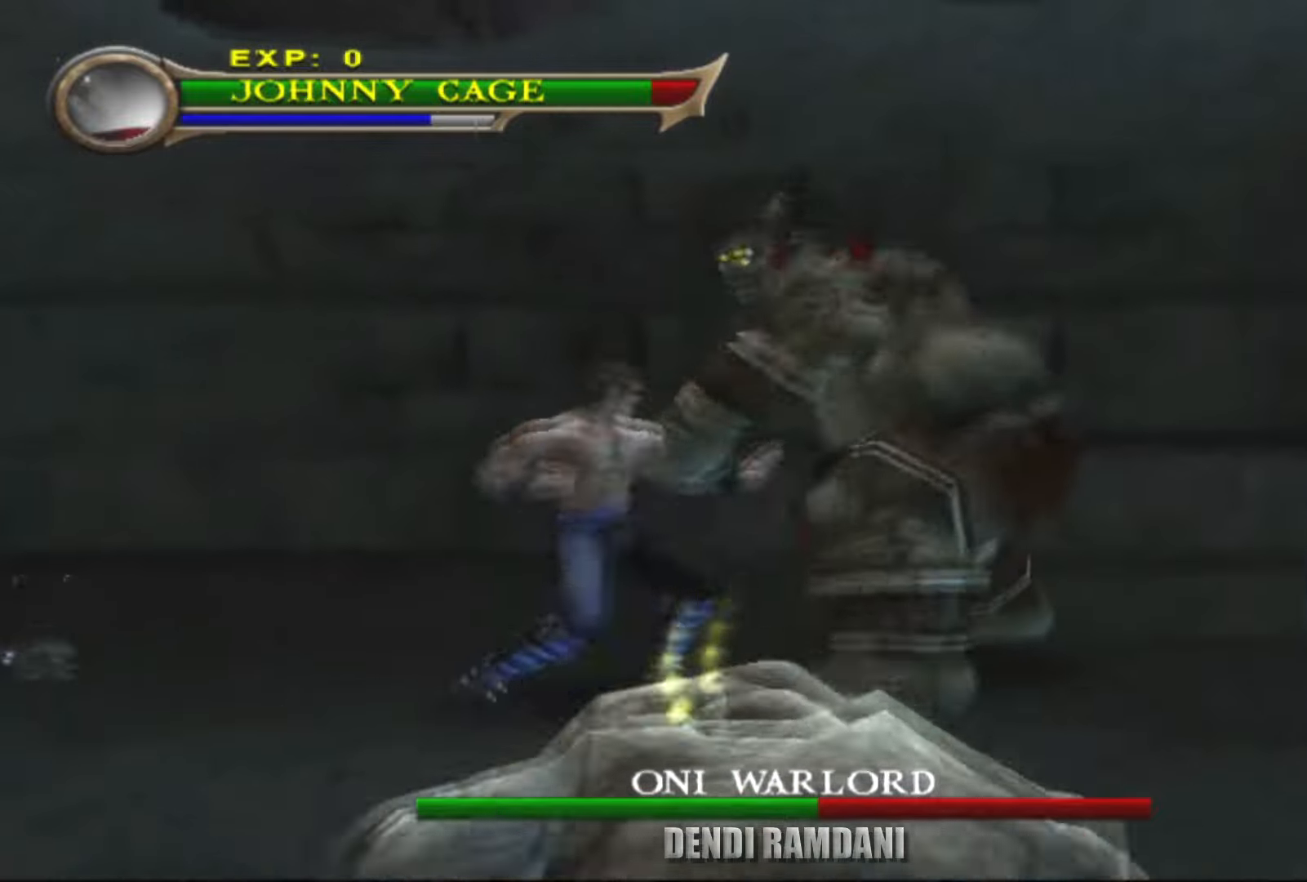
{"buttons": ["L2", "R1"], "left_stick": "right", "right_stick": "center", "events": [[50, "R1", "down"], [133, "TRIANGLE", "down"], [333, "TRIANGLE", "up"]]}
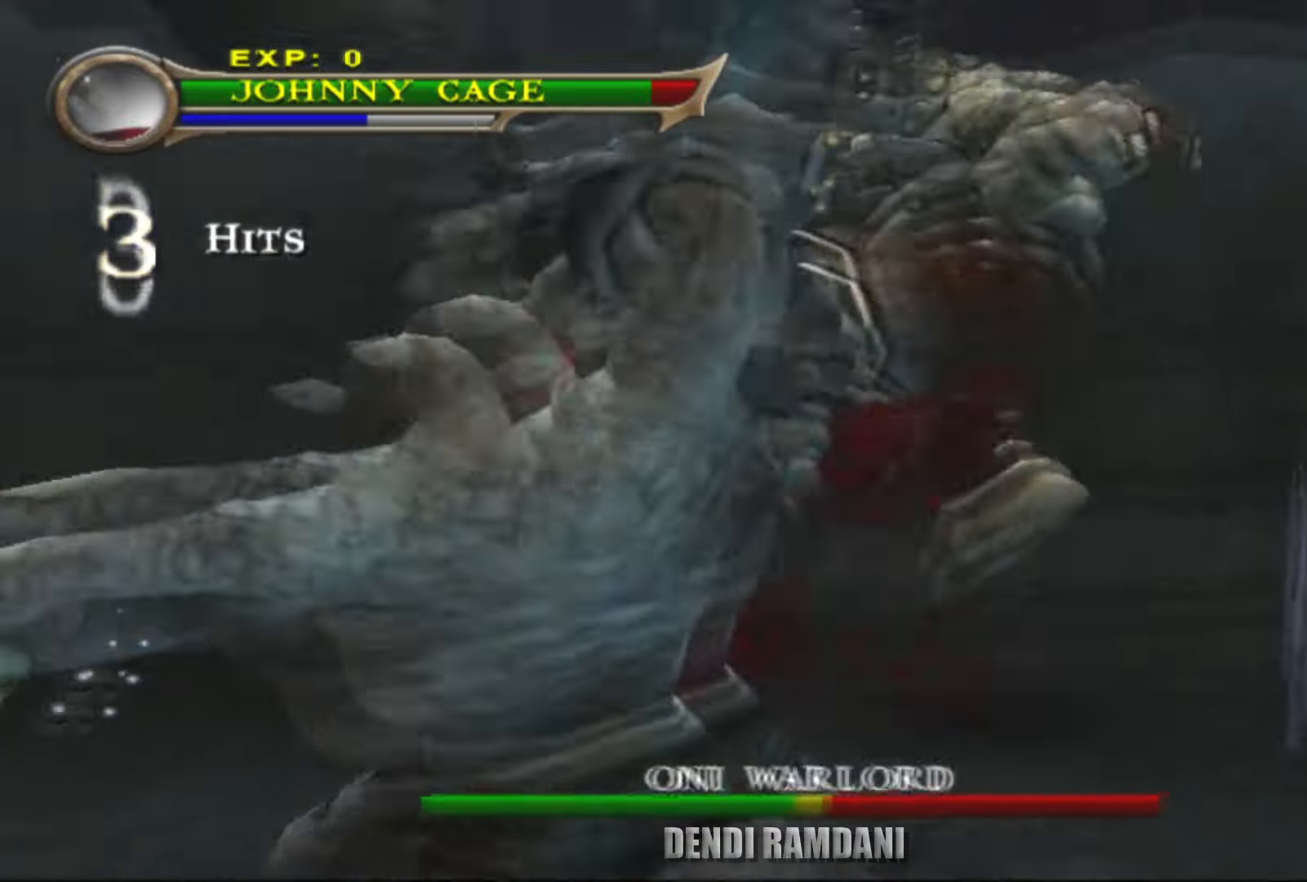
{"buttons": [], "left_stick": "left", "right_stick": "center", "events": [[400, "L2", "up"], [433, "R1", "up"], [483, "left_stick", "left"]]}